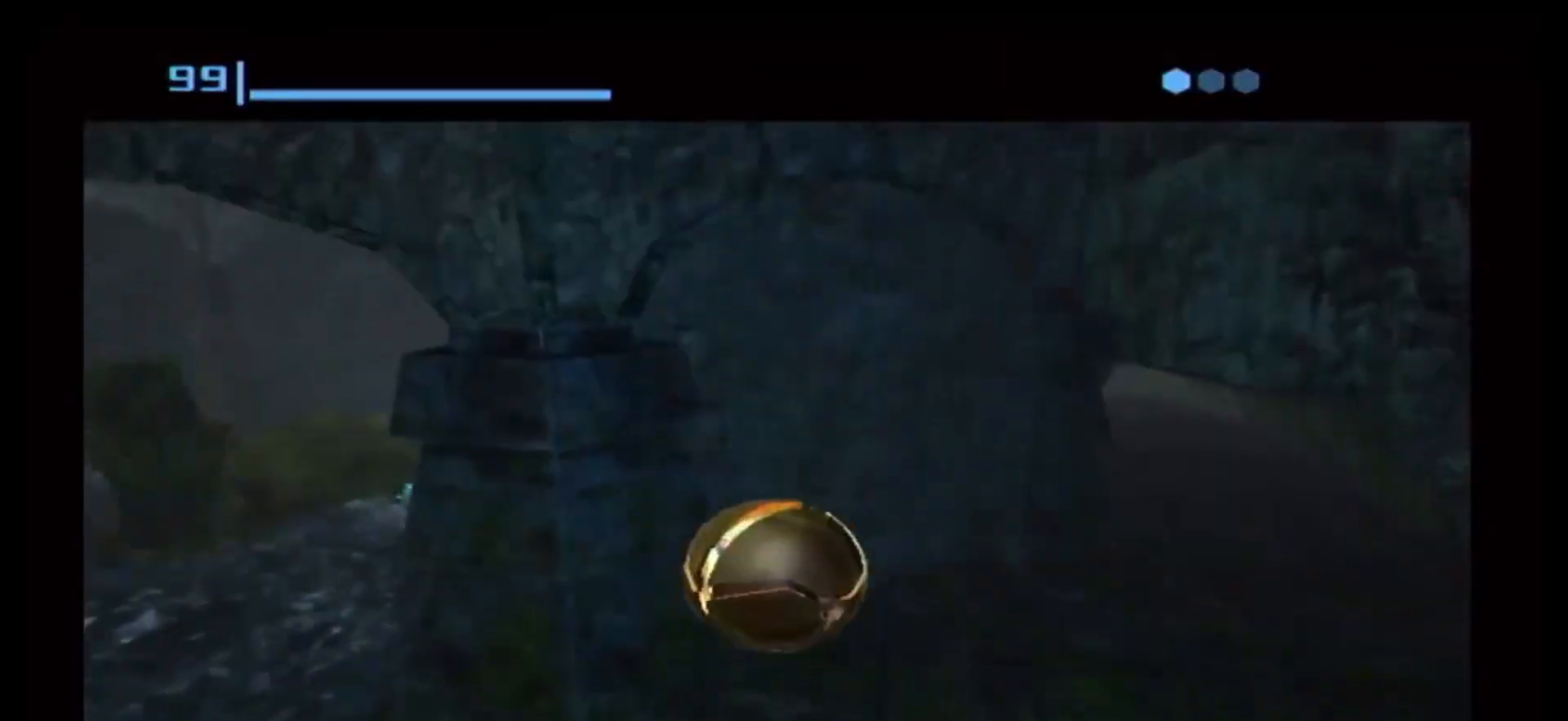
Gameplay with a controller (Nintendo layout); each line is a JSON object with the inputs held at the frame after it. "events" lists button and stick changes between this image and that frame as [ms after this image, input, new state], when the widget could be followed in between. Not read: L3 R3.
{"buttons": [], "left_stick": "center", "right_stick": "center", "events": [[267, "A", "down"], [367, "A", "up"]]}
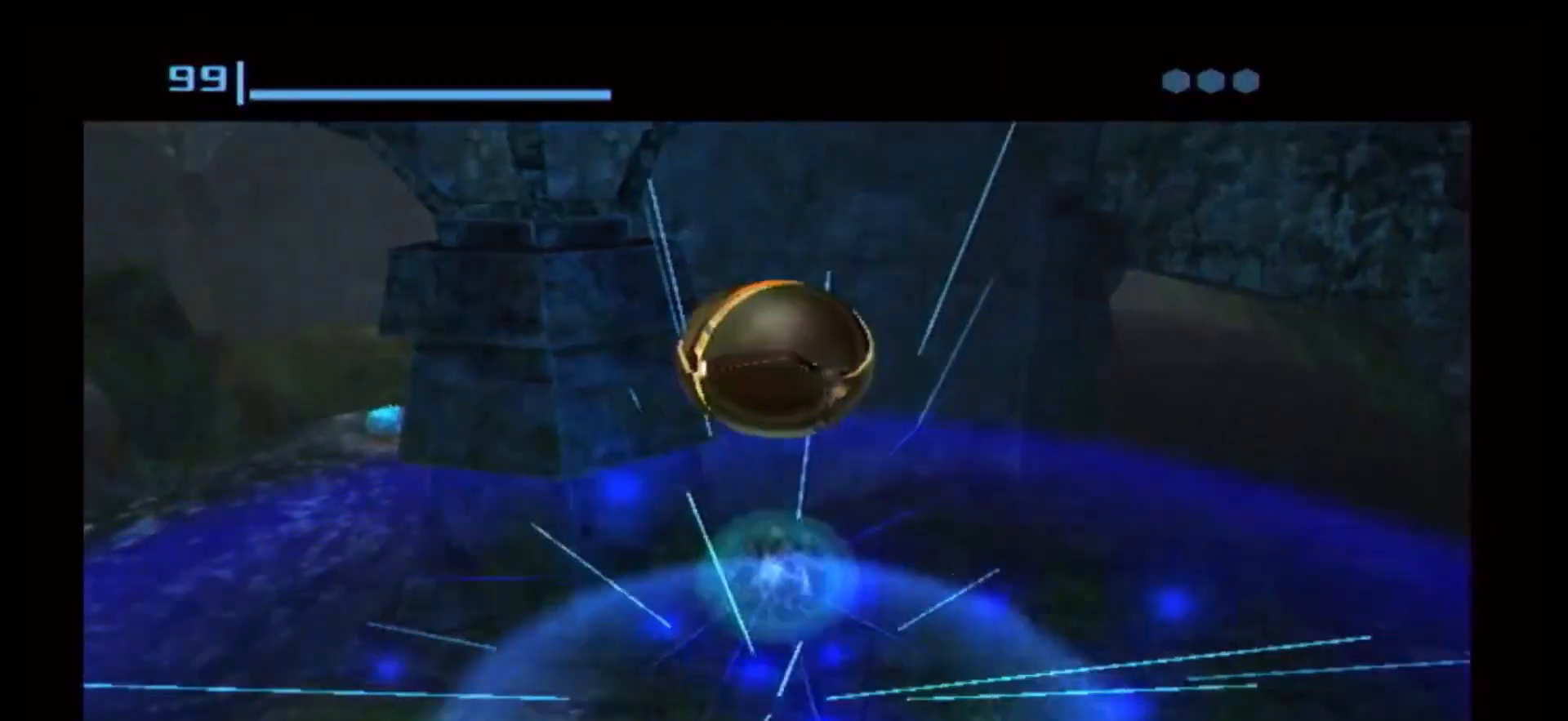
{"buttons": [], "left_stick": "center", "right_stick": "center", "events": []}
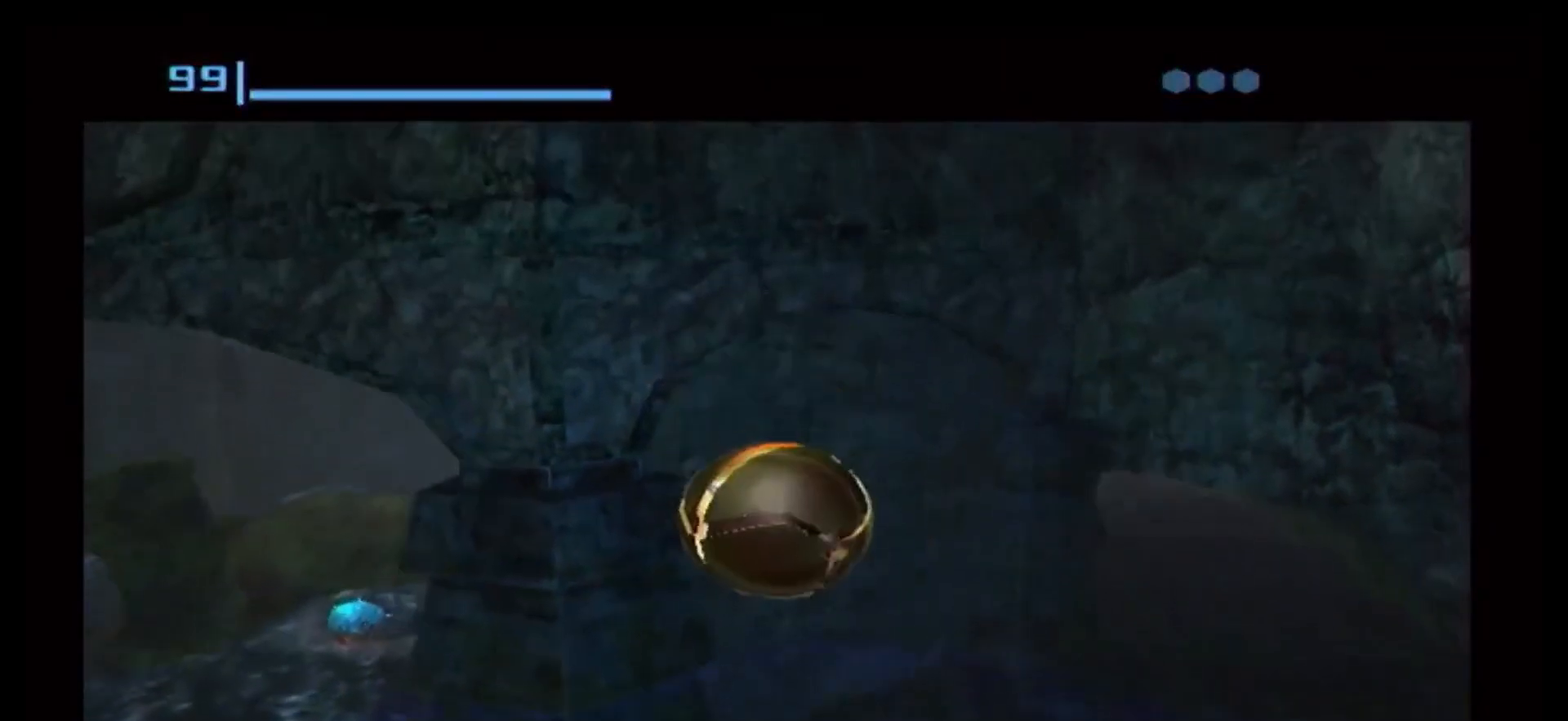
{"buttons": [], "left_stick": "center", "right_stick": "center", "events": [[417, "A", "down"], [483, "A", "up"]]}
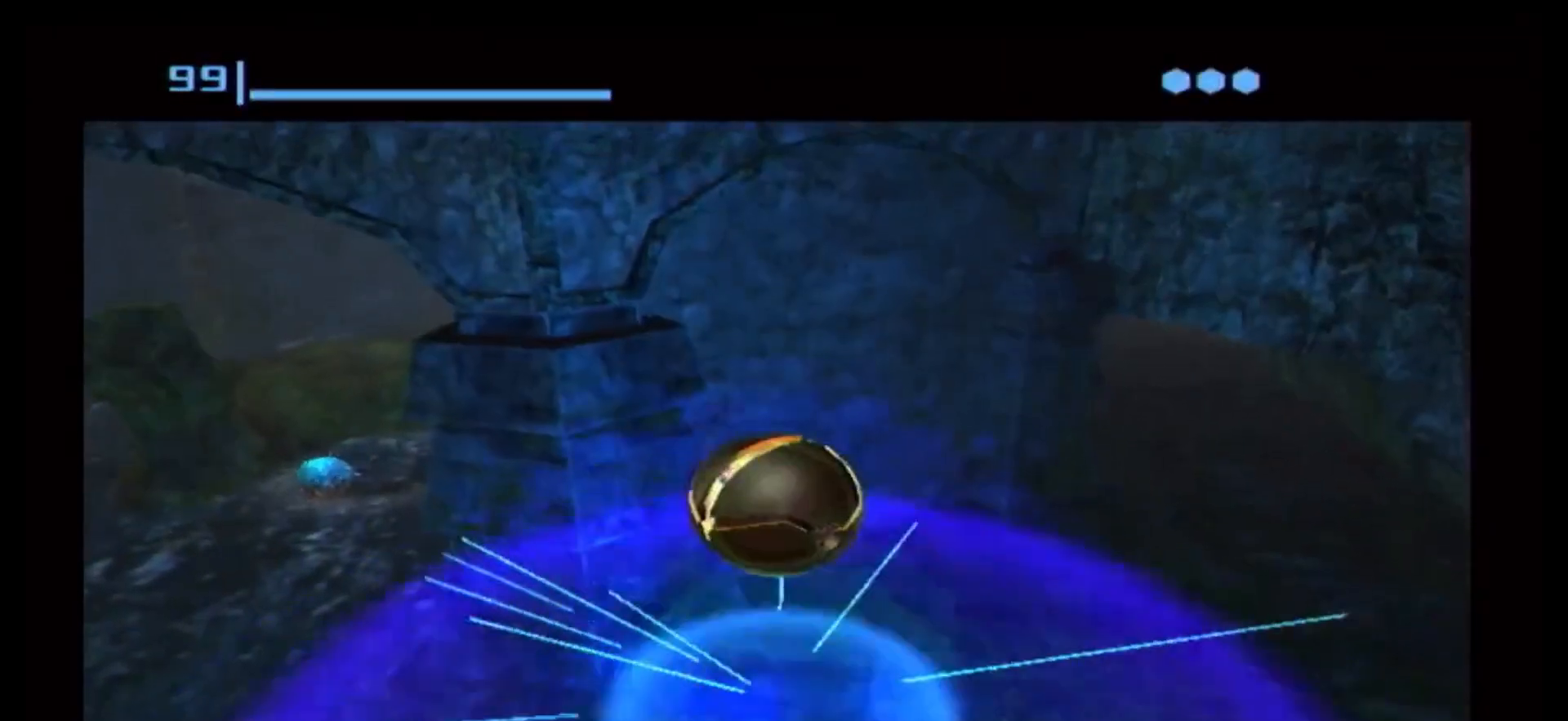
{"buttons": [], "left_stick": "center", "right_stick": "center", "events": []}
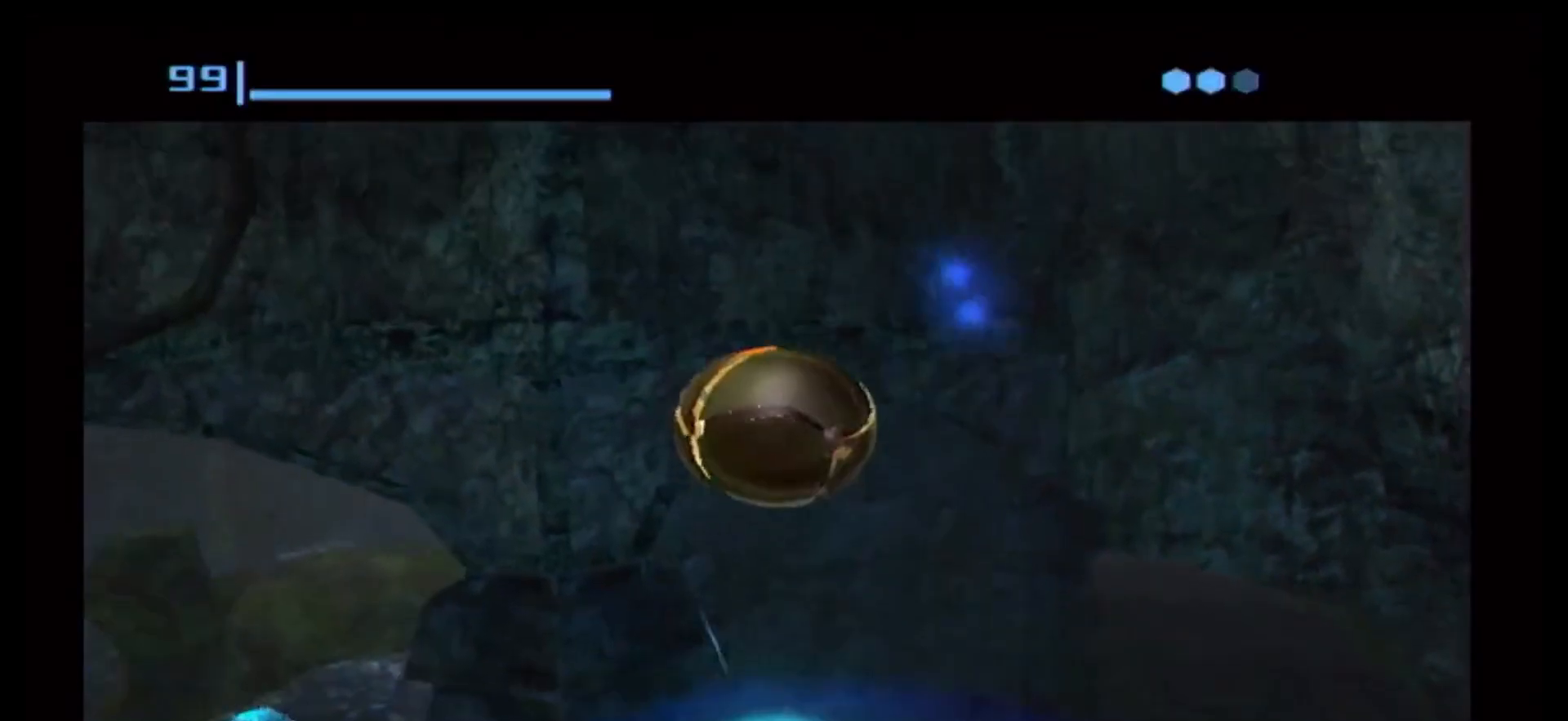
{"buttons": ["A"], "left_stick": "center", "right_stick": "center", "events": [[500, "A", "down"]]}
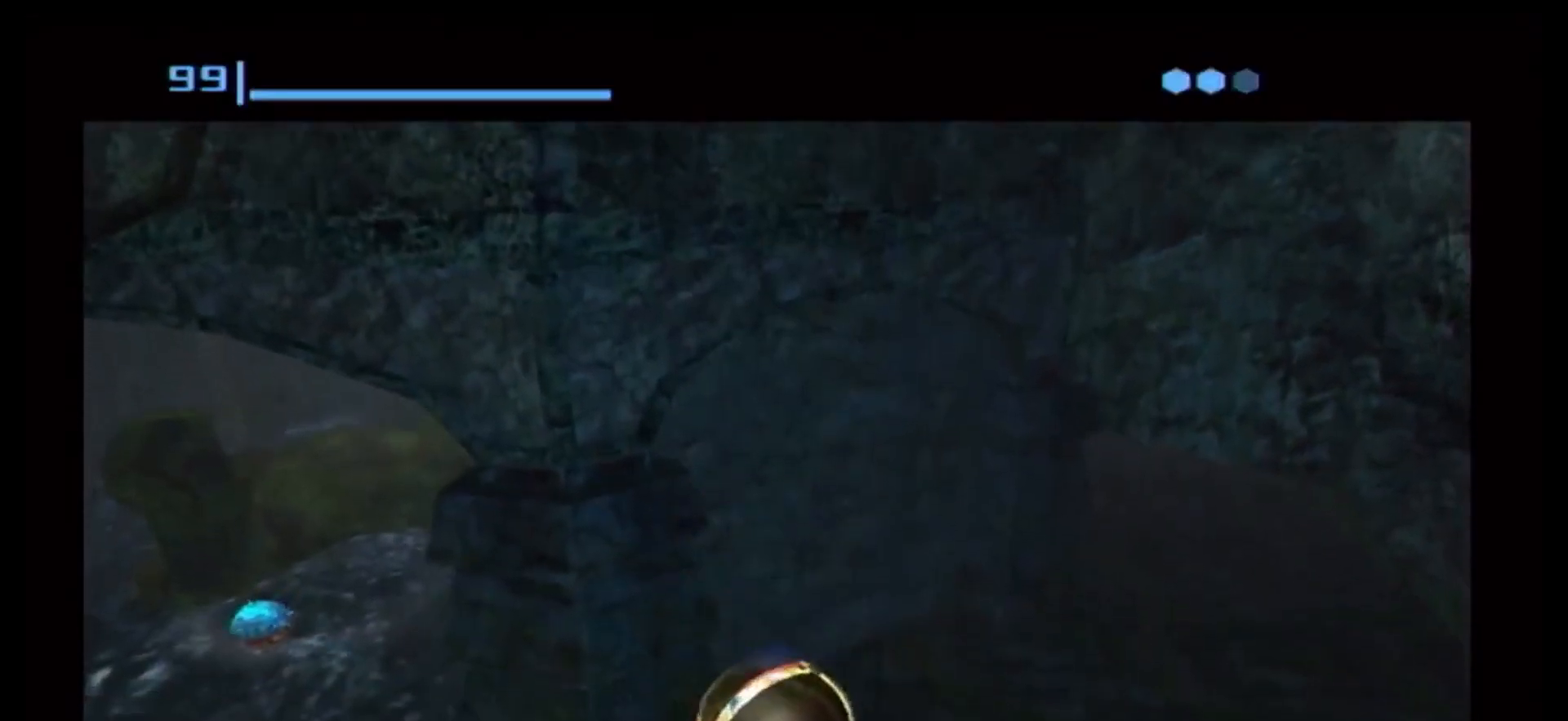
{"buttons": [], "left_stick": "center", "right_stick": "center", "events": [[50, "A", "up"]]}
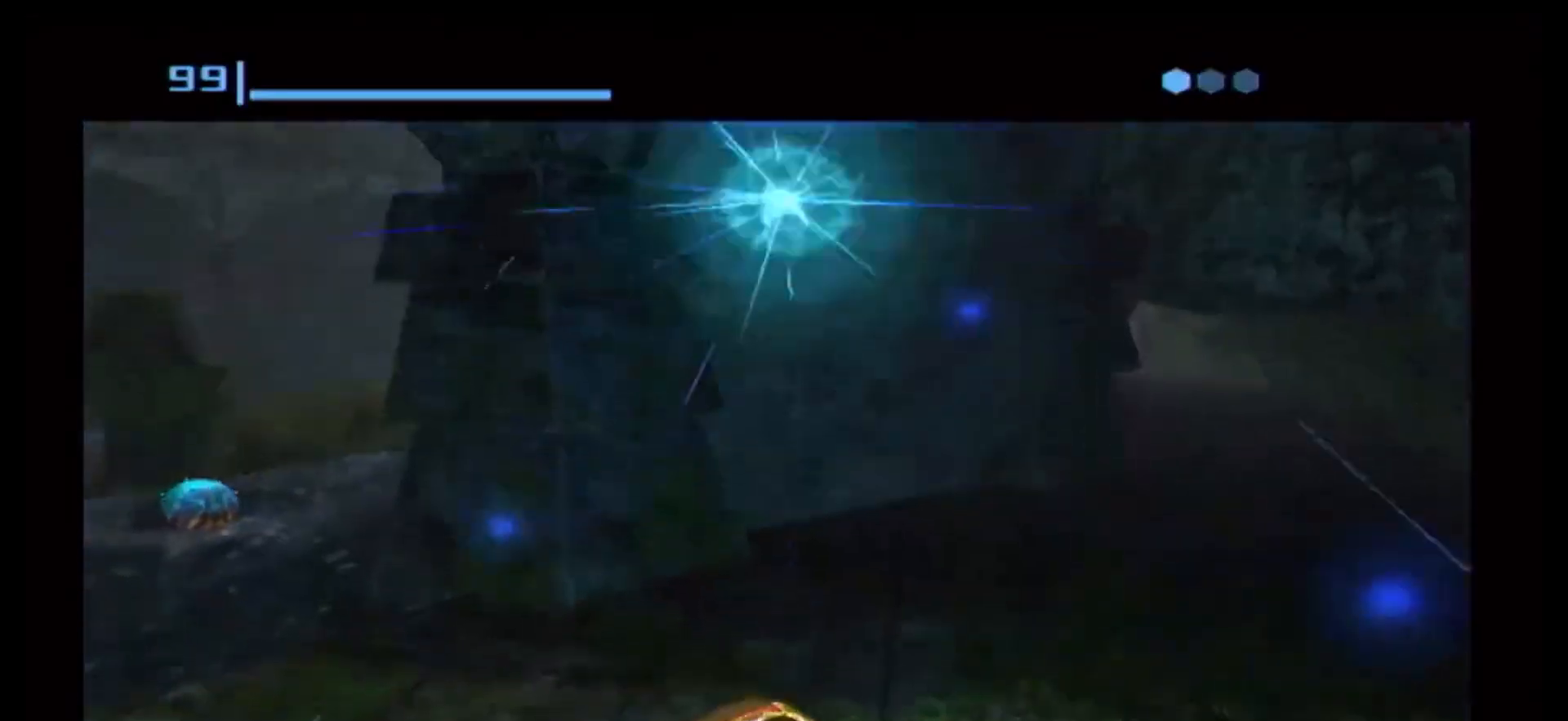
{"buttons": [], "left_stick": "center", "right_stick": "center", "events": [[133, "A", "down"], [167, "A", "up"]]}
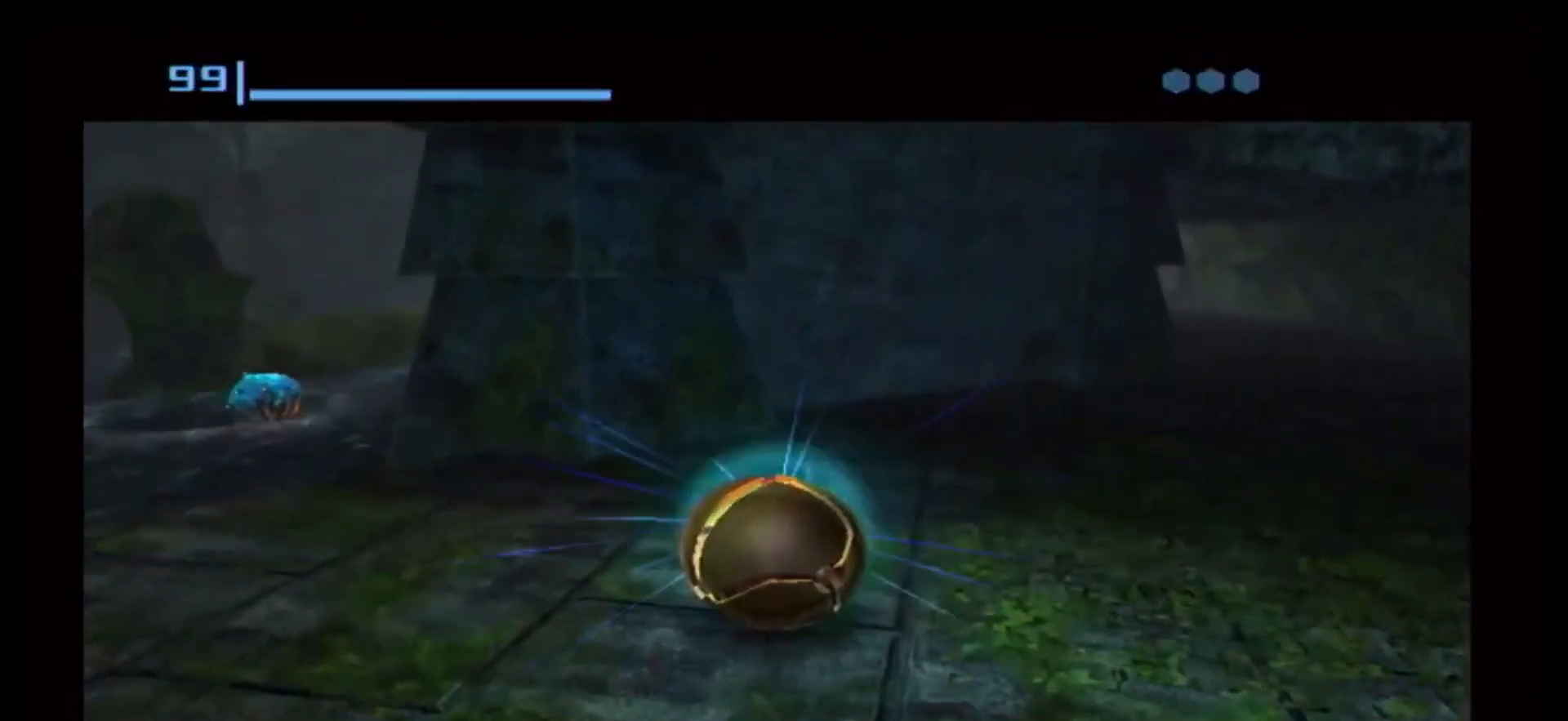
{"buttons": [], "left_stick": "center", "right_stick": "center", "events": []}
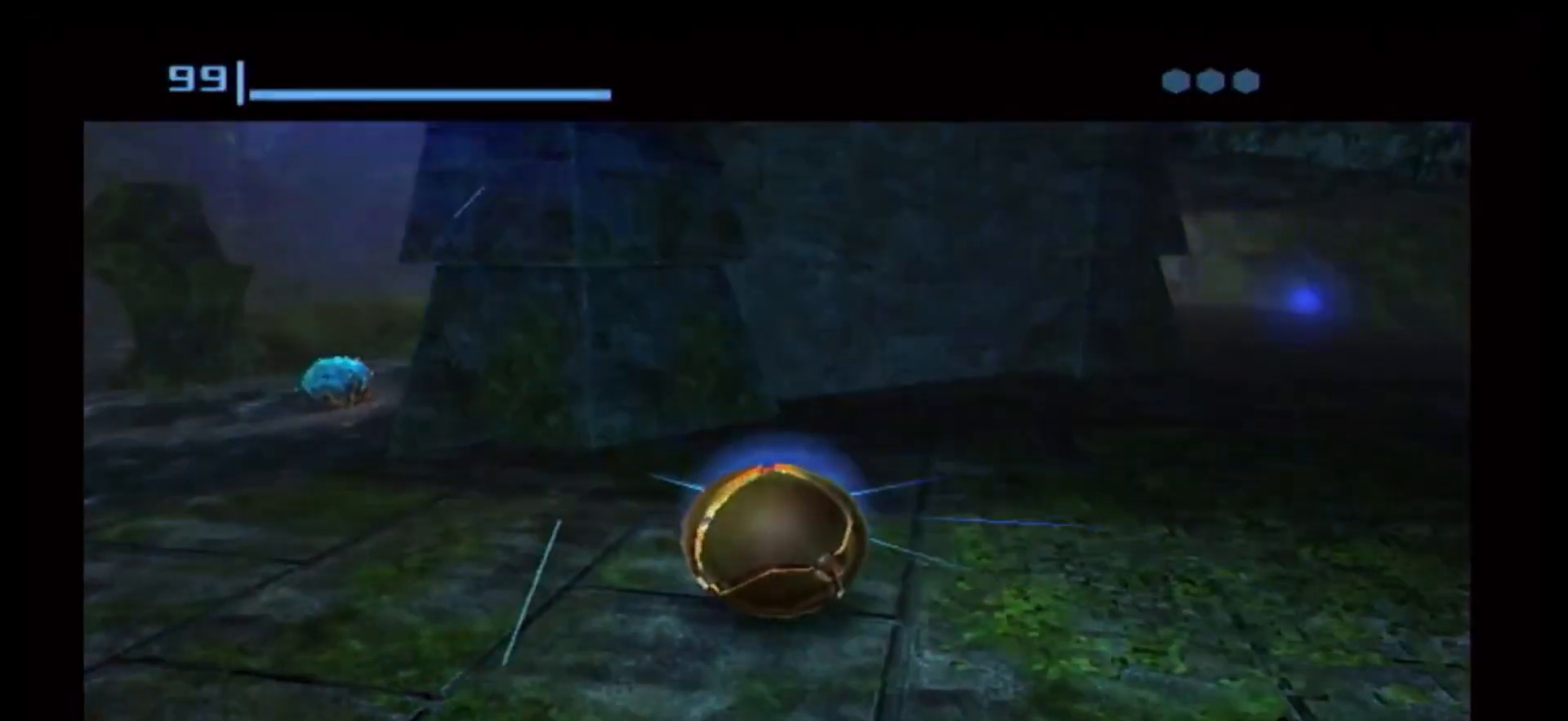
{"buttons": [], "left_stick": "center", "right_stick": "center", "events": [[250, "A", "down"], [333, "A", "up"]]}
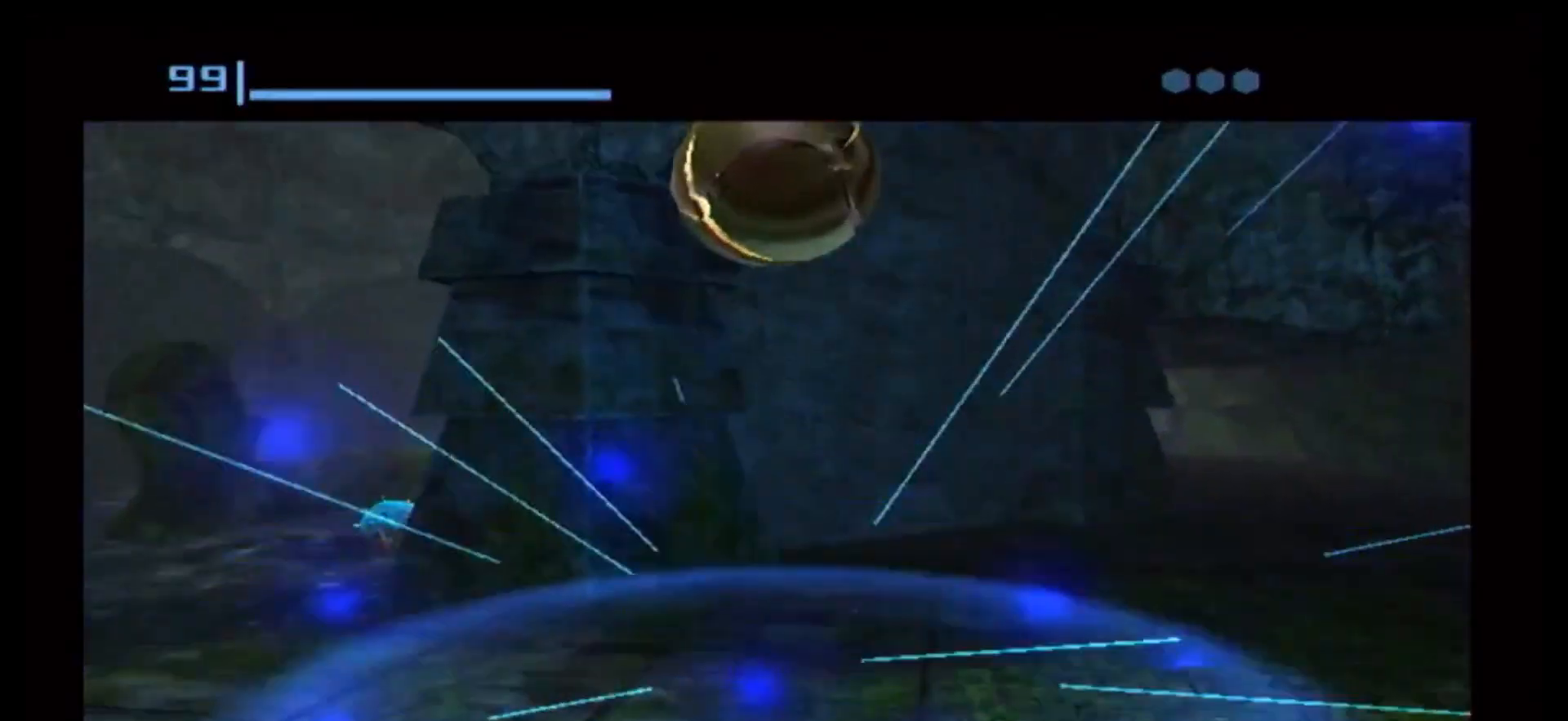
{"buttons": [], "left_stick": "center", "right_stick": "center", "events": []}
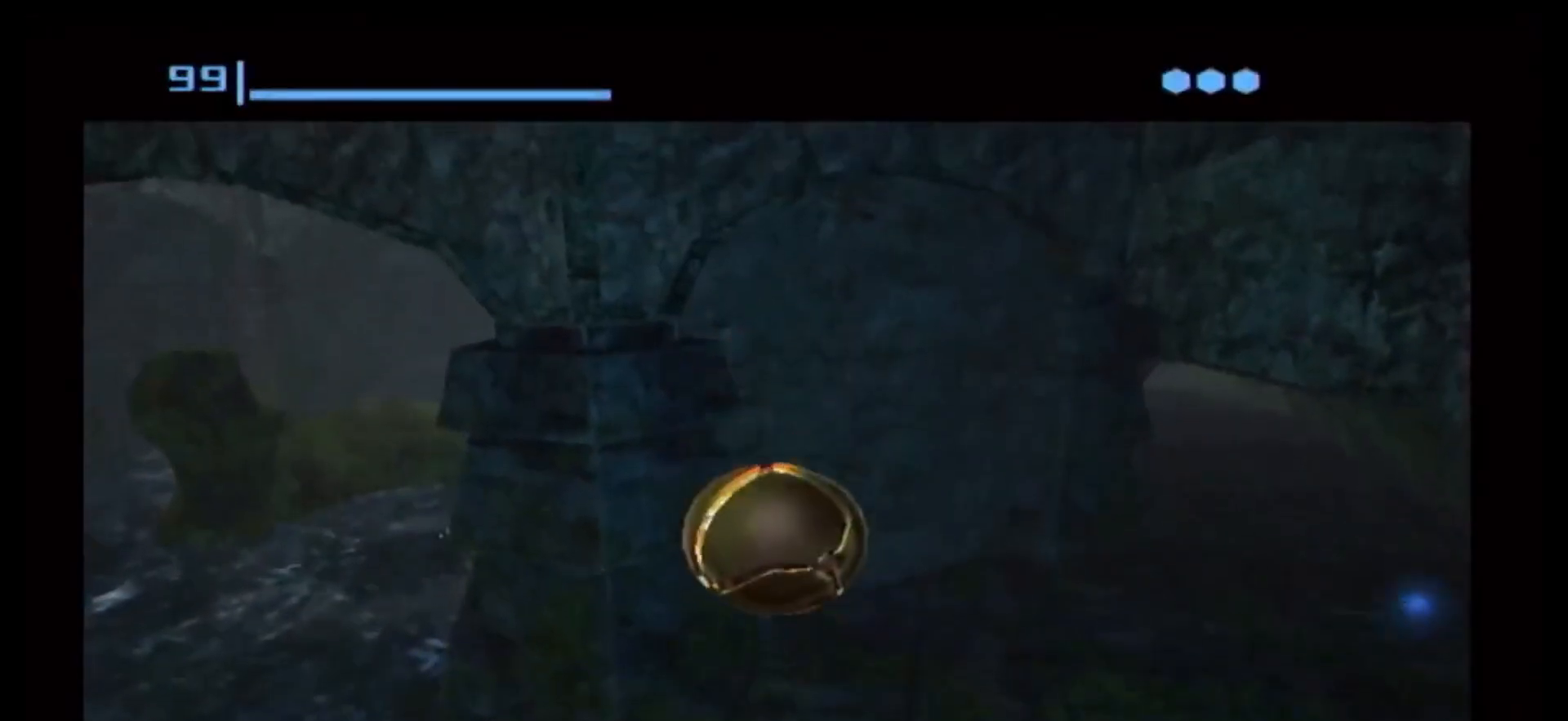
{"buttons": ["A"], "left_stick": "center", "right_stick": "center", "events": [[483, "A", "down"]]}
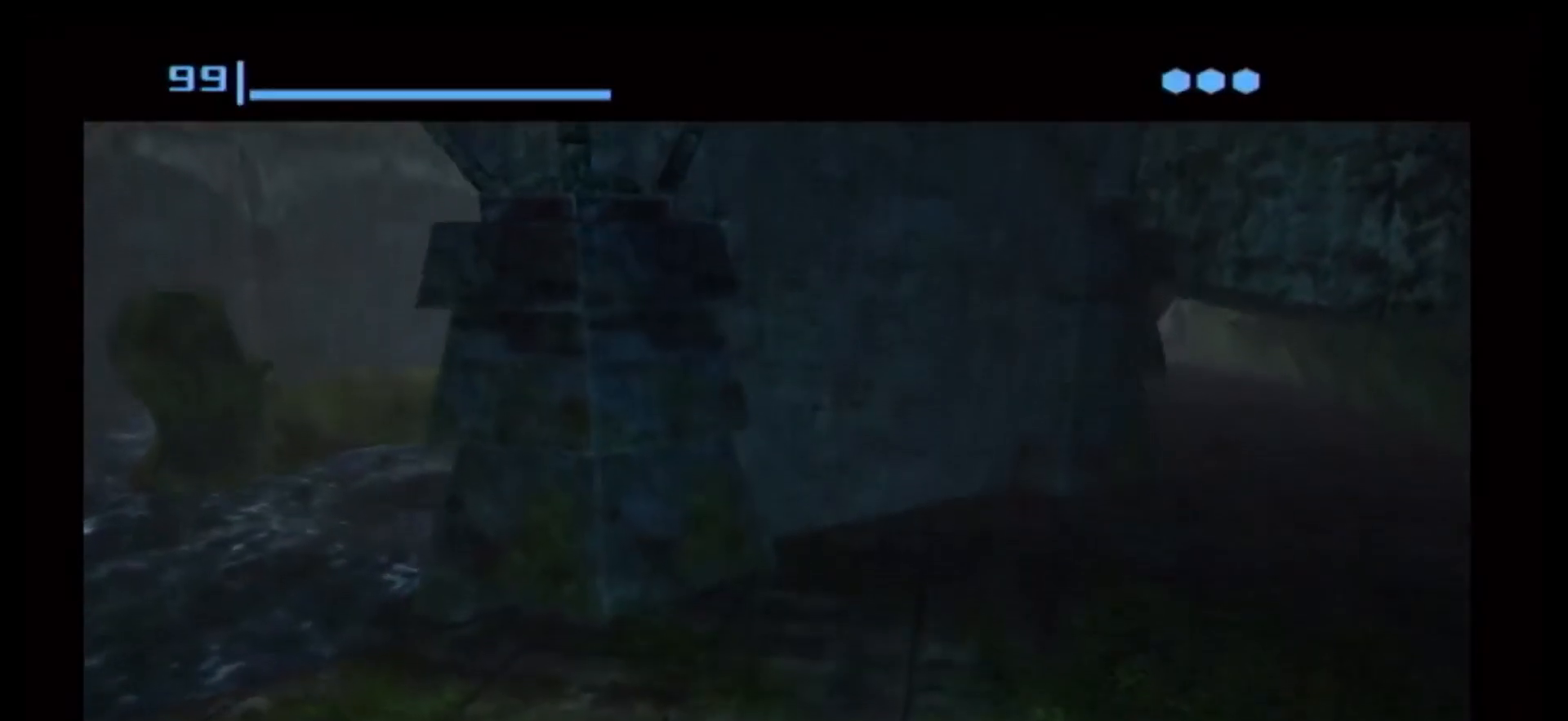
{"buttons": [], "left_stick": "center", "right_stick": "center", "events": [[17, "A", "up"]]}
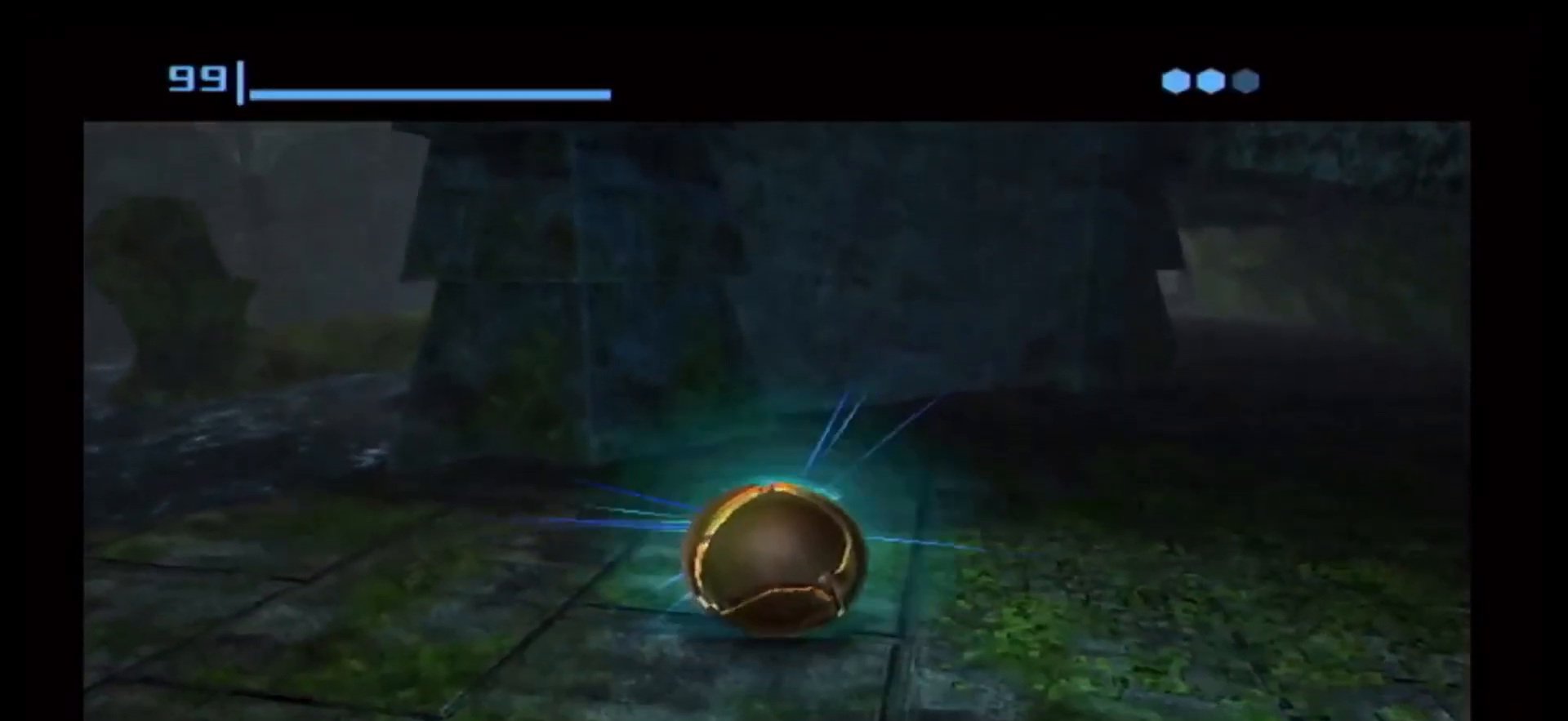
{"buttons": [], "left_stick": "center", "right_stick": "center", "events": []}
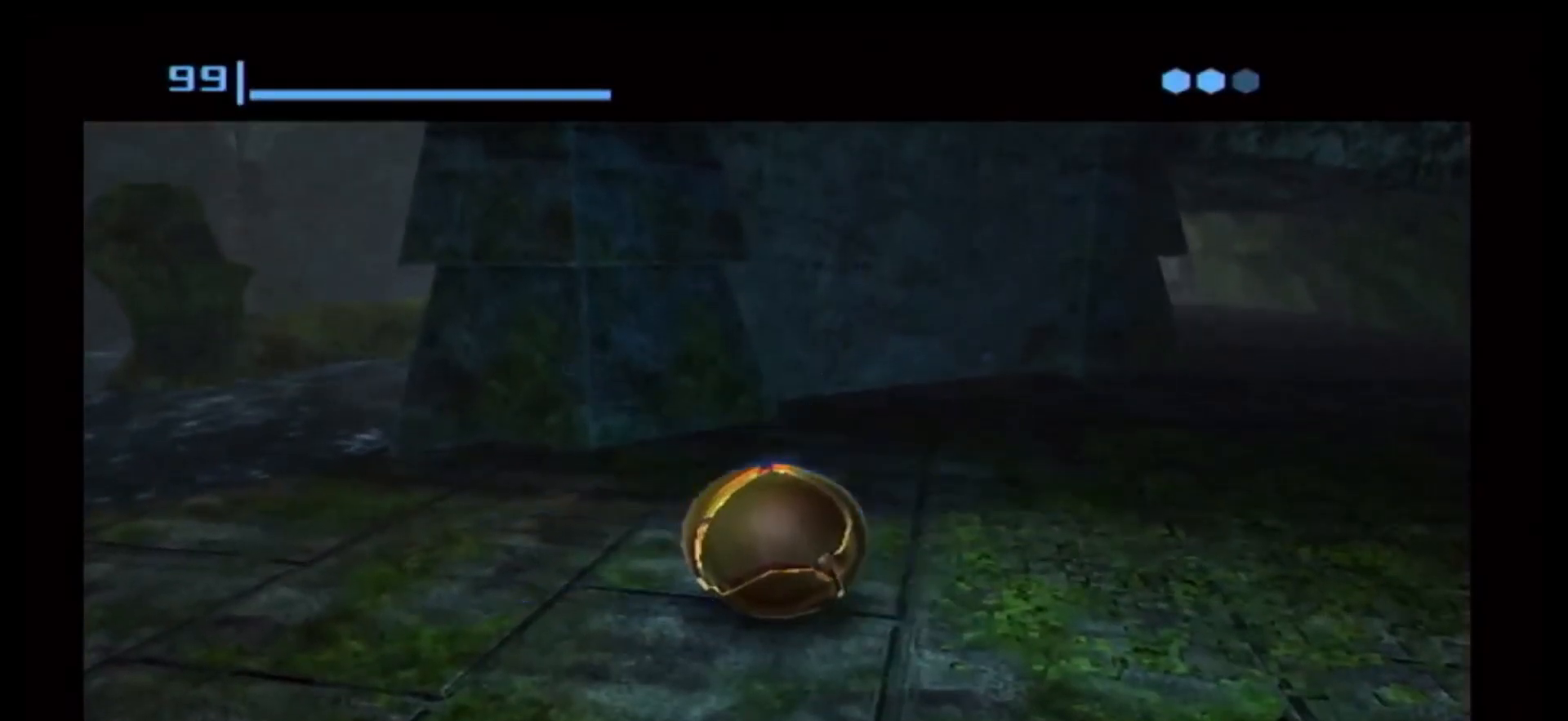
{"buttons": [], "left_stick": "center", "right_stick": "center", "events": [[183, "A", "down"], [233, "A", "up"]]}
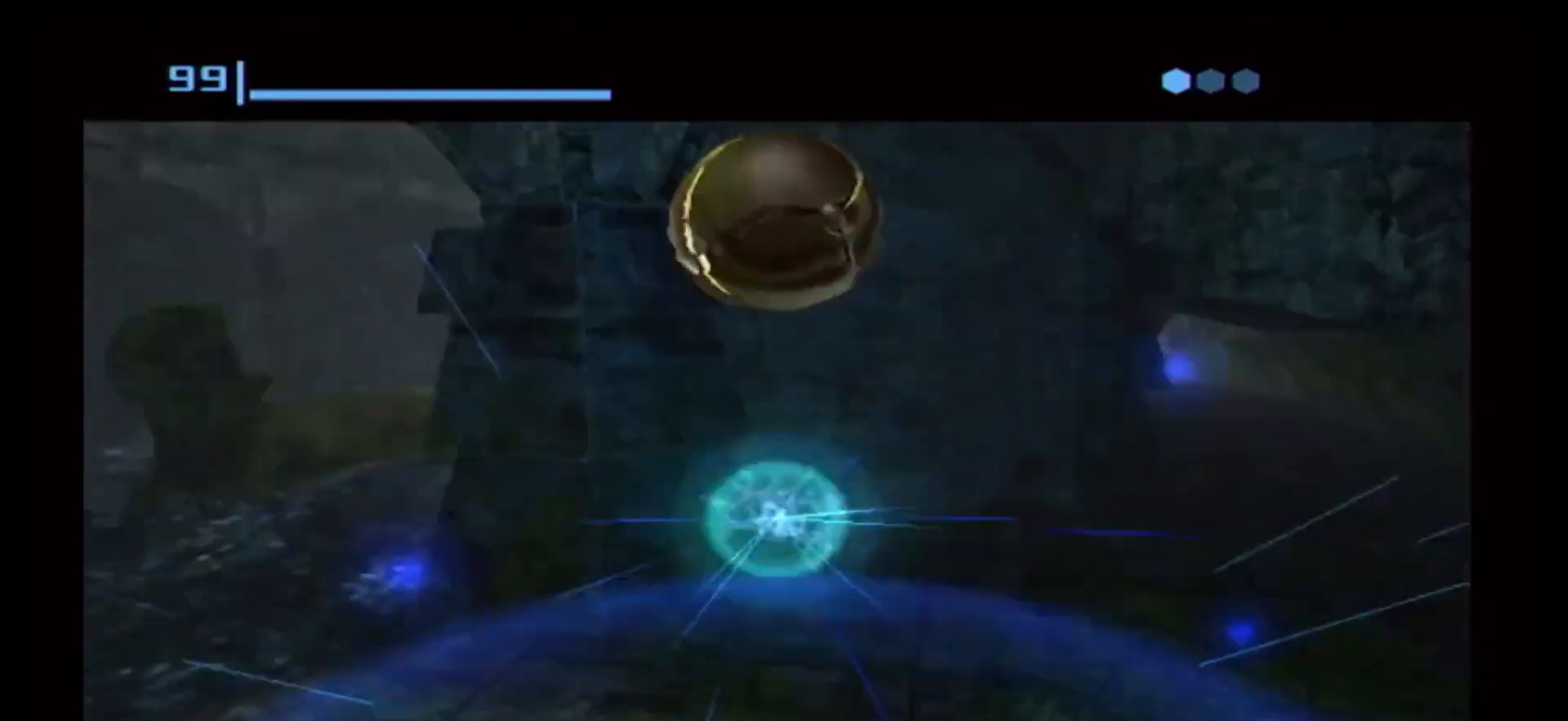
{"buttons": [], "left_stick": "center", "right_stick": "center", "events": []}
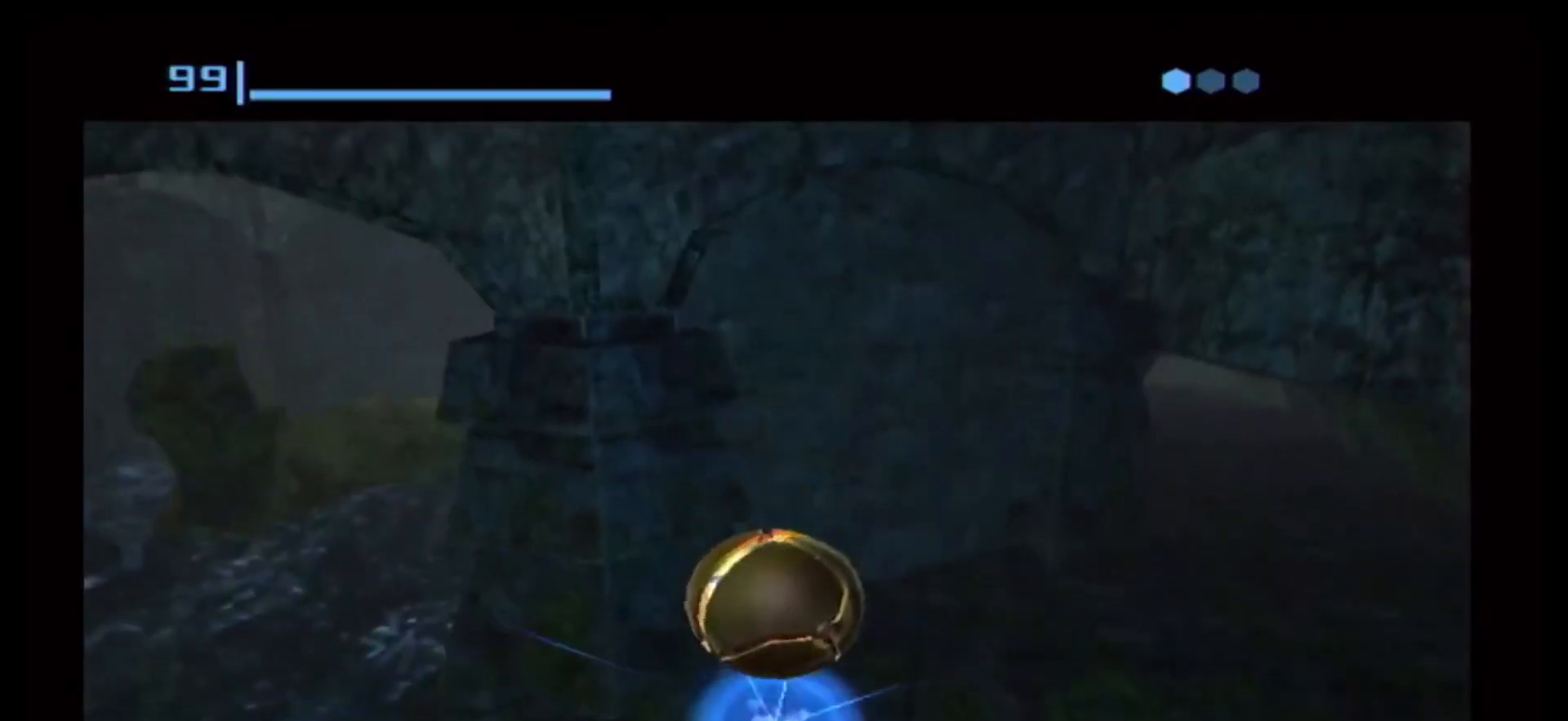
{"buttons": [], "left_stick": "center", "right_stick": "center", "events": [[400, "A", "down"], [450, "A", "up"]]}
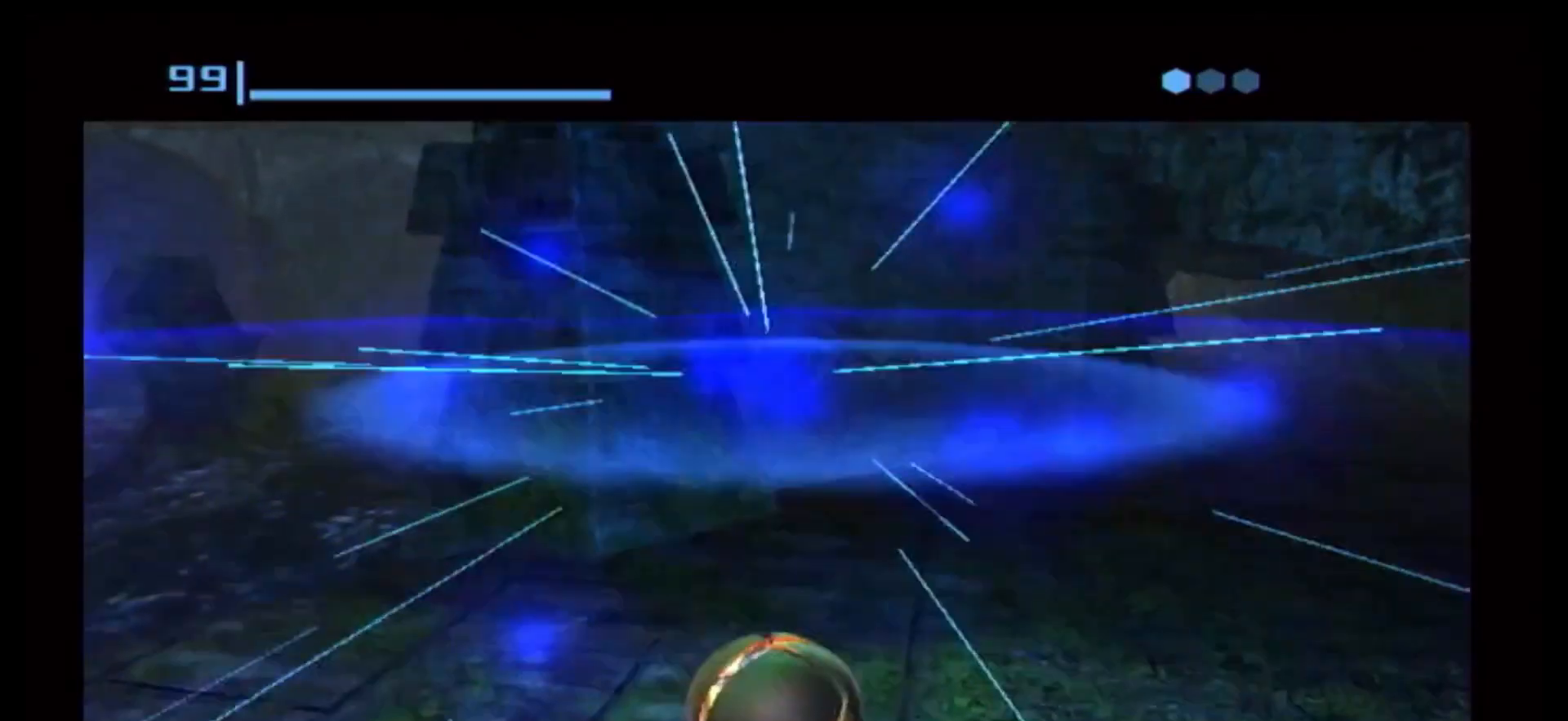
{"buttons": [], "left_stick": "center", "right_stick": "center", "events": []}
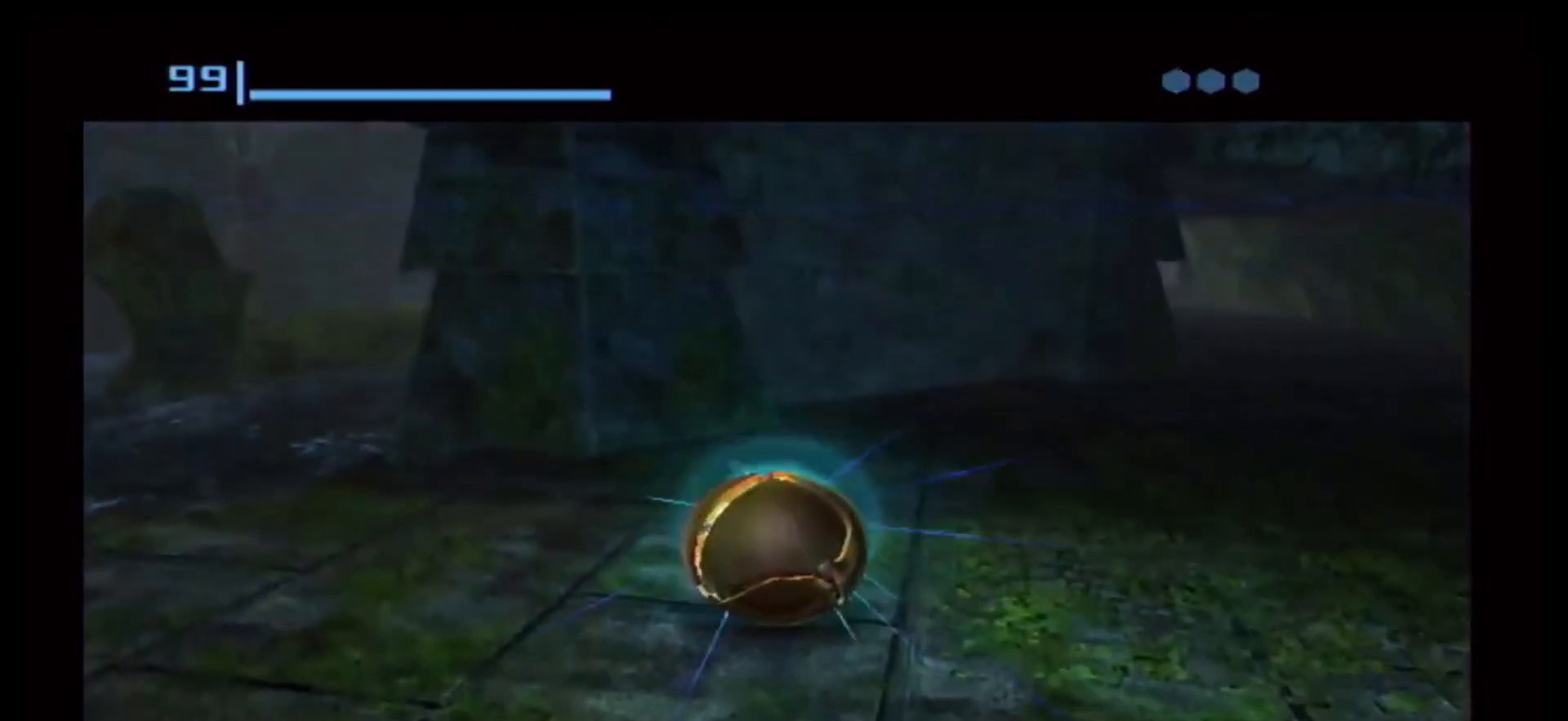
{"buttons": [], "left_stick": "center", "right_stick": "center", "events": []}
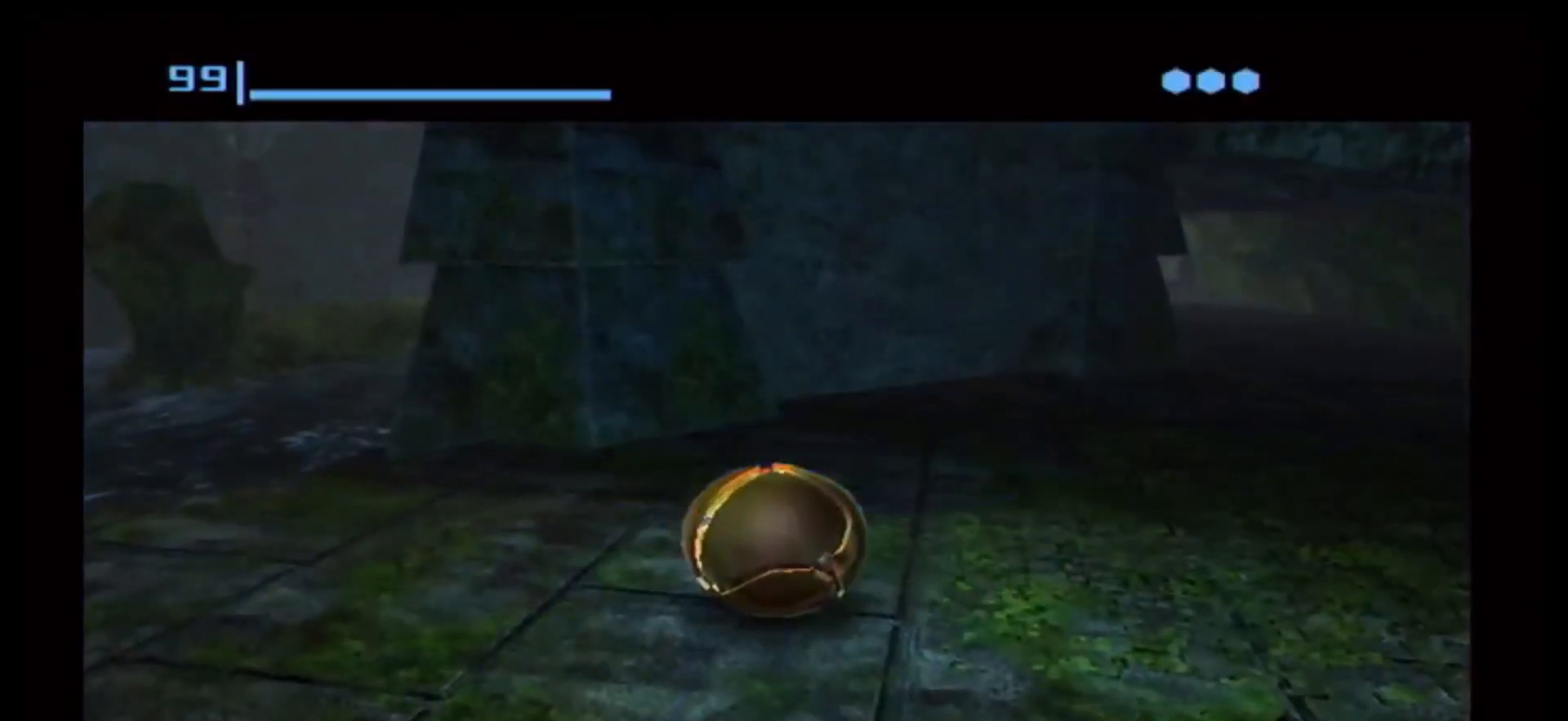
{"buttons": [], "left_stick": "center", "right_stick": "center", "events": [[33, "A", "down"], [67, "A", "up"]]}
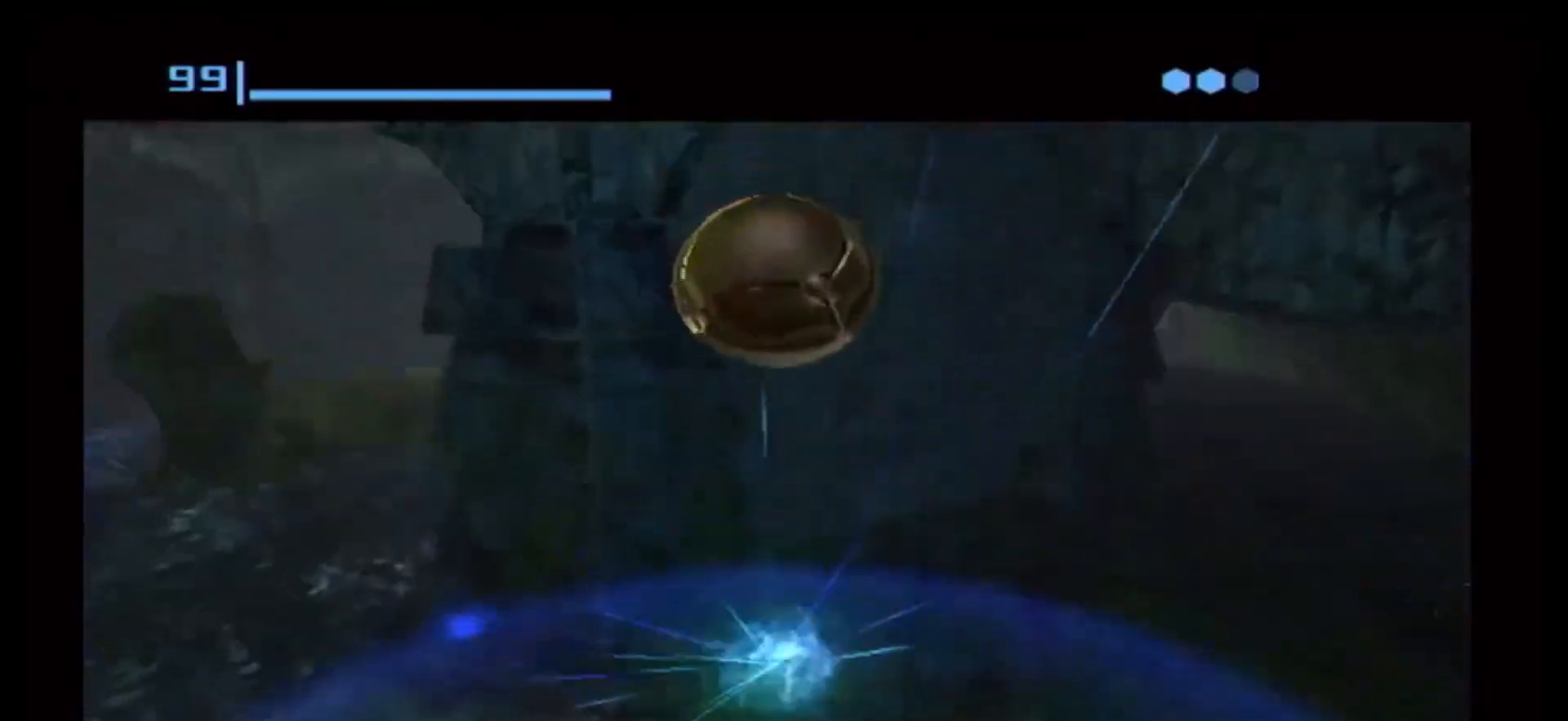
{"buttons": [], "left_stick": "center", "right_stick": "center", "events": []}
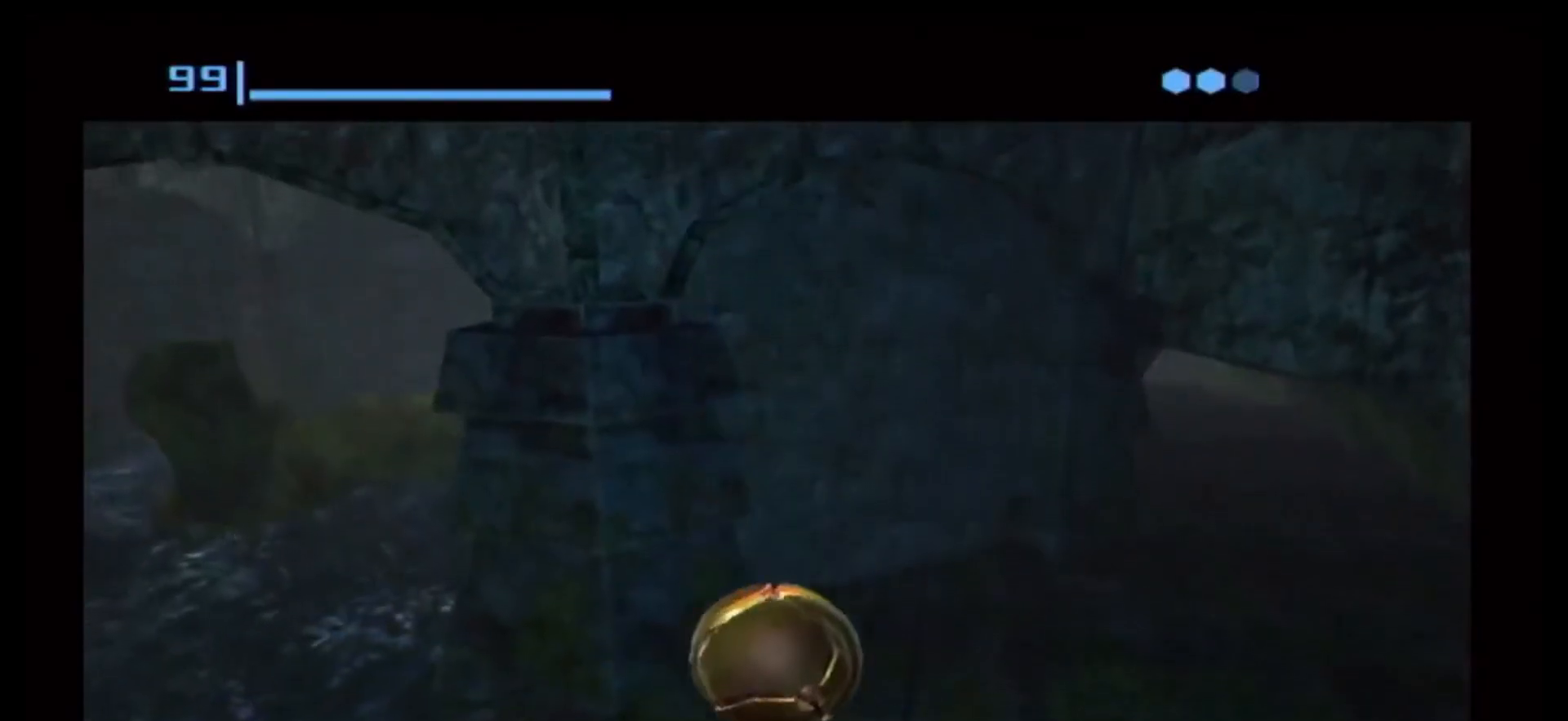
{"buttons": [], "left_stick": "center", "right_stick": "center", "events": [[150, "A", "down"], [167, "A", "up"]]}
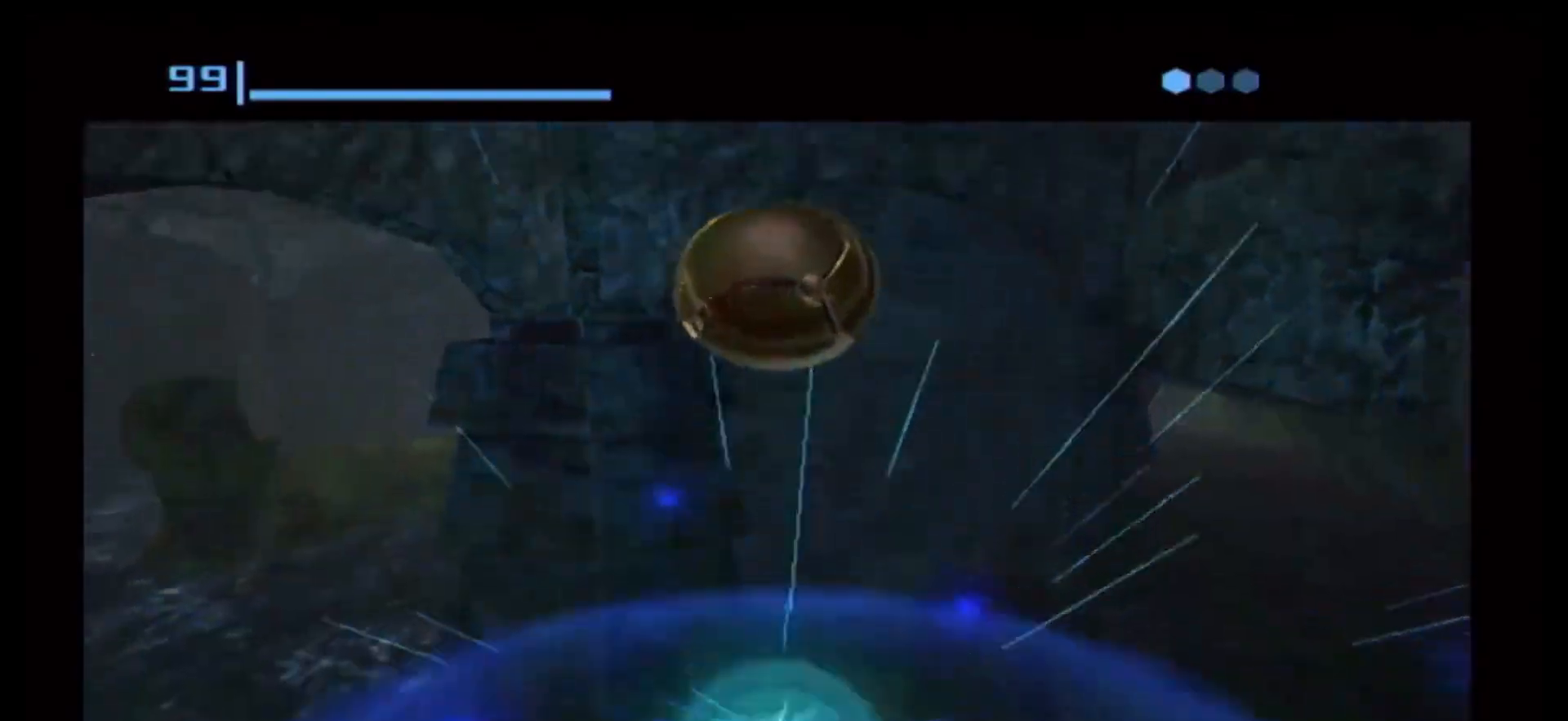
{"buttons": [], "left_stick": "center", "right_stick": "center", "events": []}
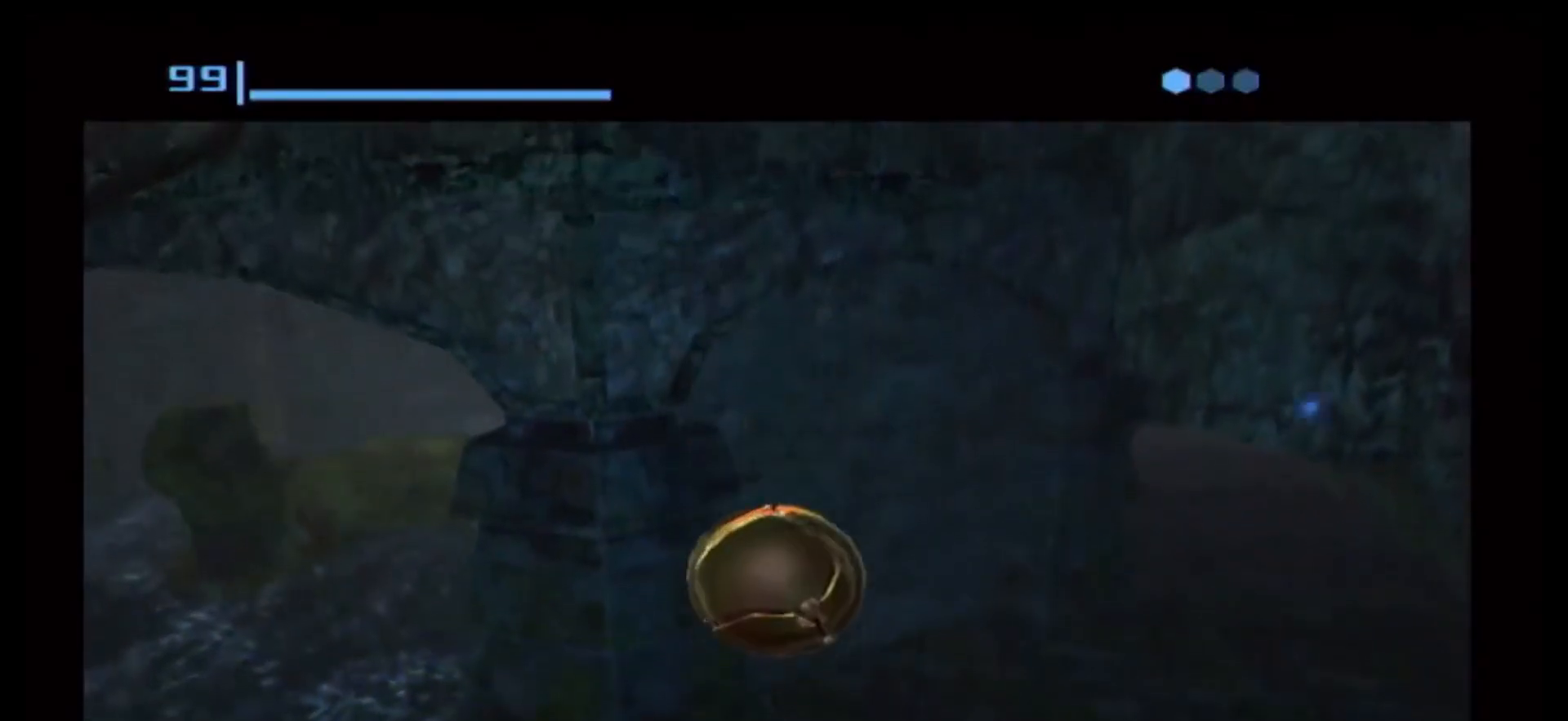
{"buttons": [], "left_stick": "center", "right_stick": "center", "events": [[267, "A", "down"], [317, "A", "up"]]}
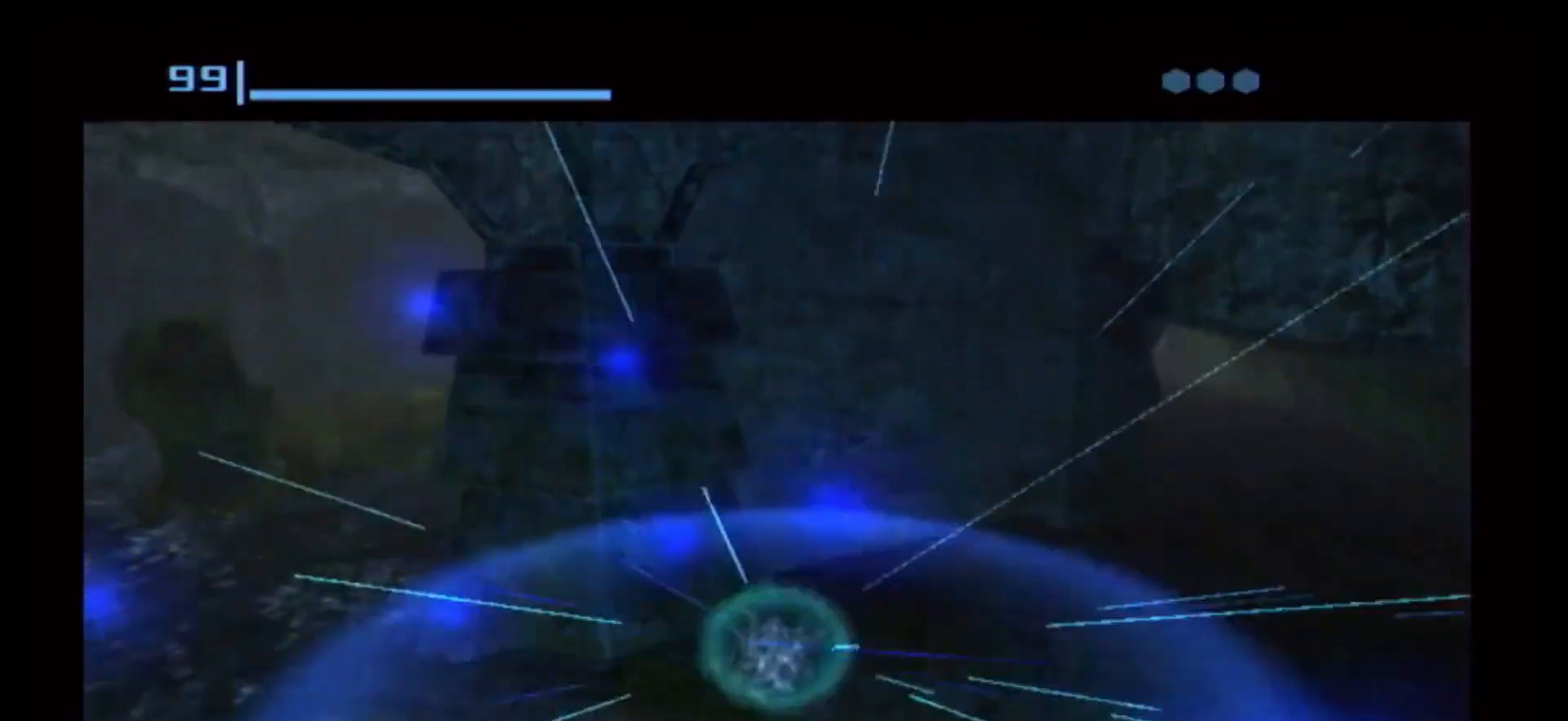
{"buttons": [], "left_stick": "center", "right_stick": "center", "events": [[383, "A", "down"], [450, "A", "up"]]}
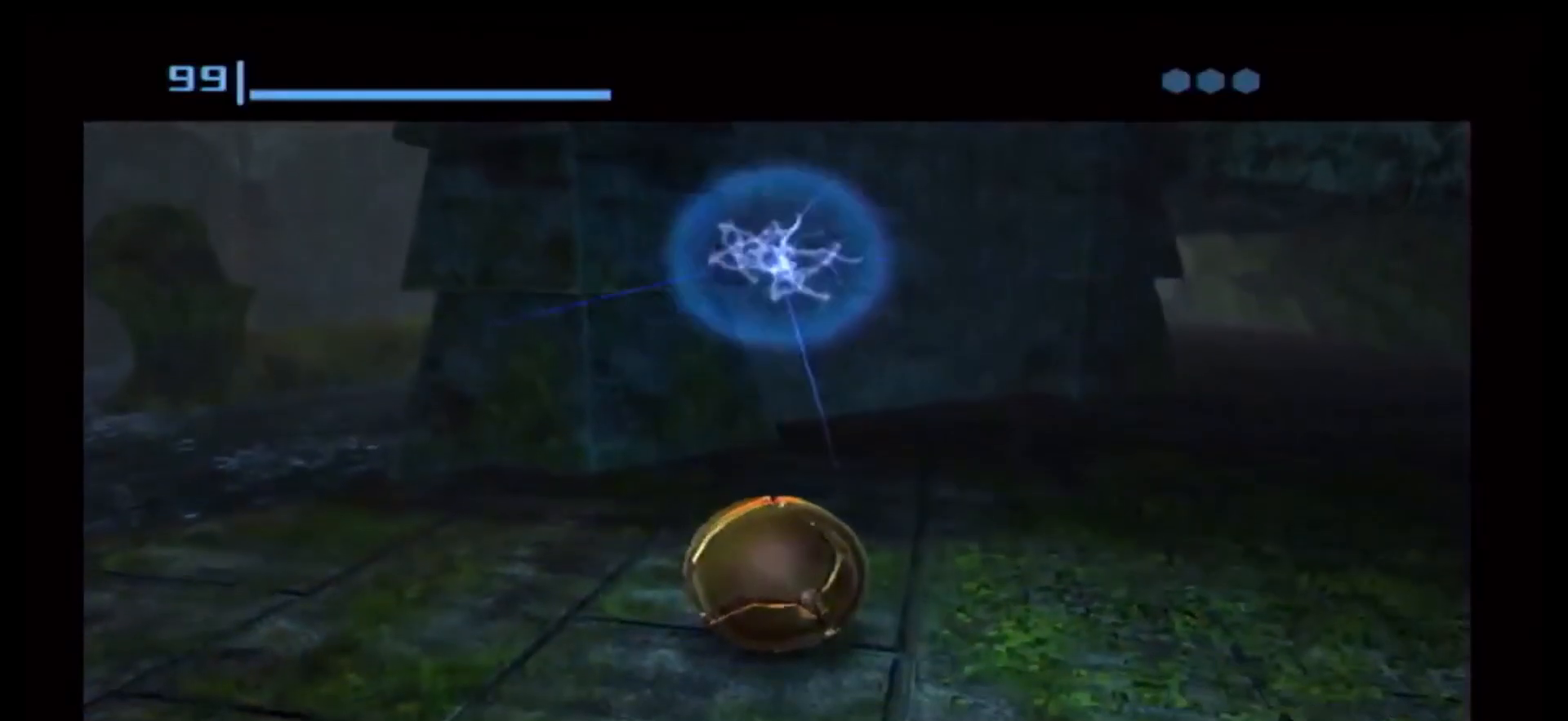
{"buttons": [], "left_stick": "center", "right_stick": "center", "events": [[433, "A", "down"], [467, "A", "up"]]}
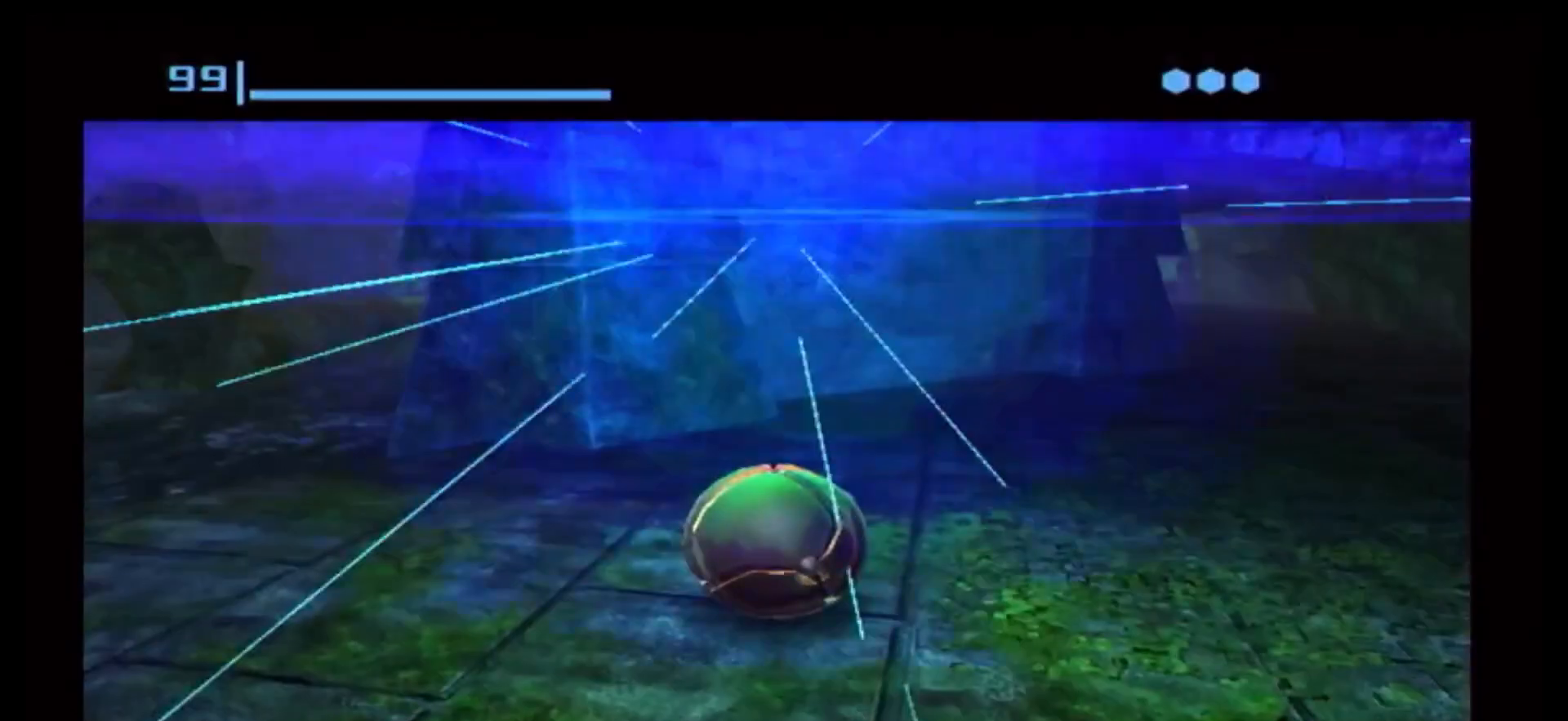
{"buttons": [], "left_stick": "center", "right_stick": "center", "events": []}
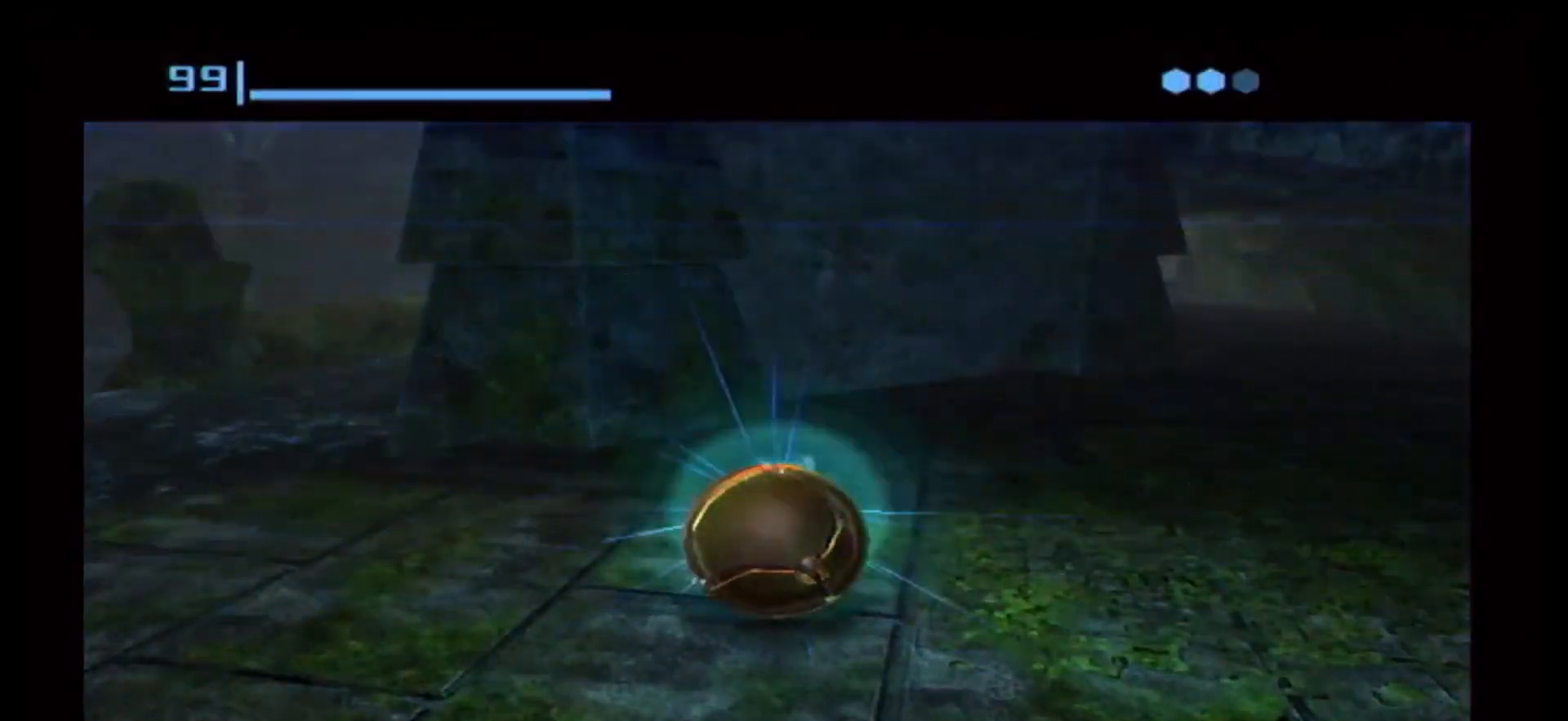
{"buttons": [], "left_stick": "center", "right_stick": "center", "events": []}
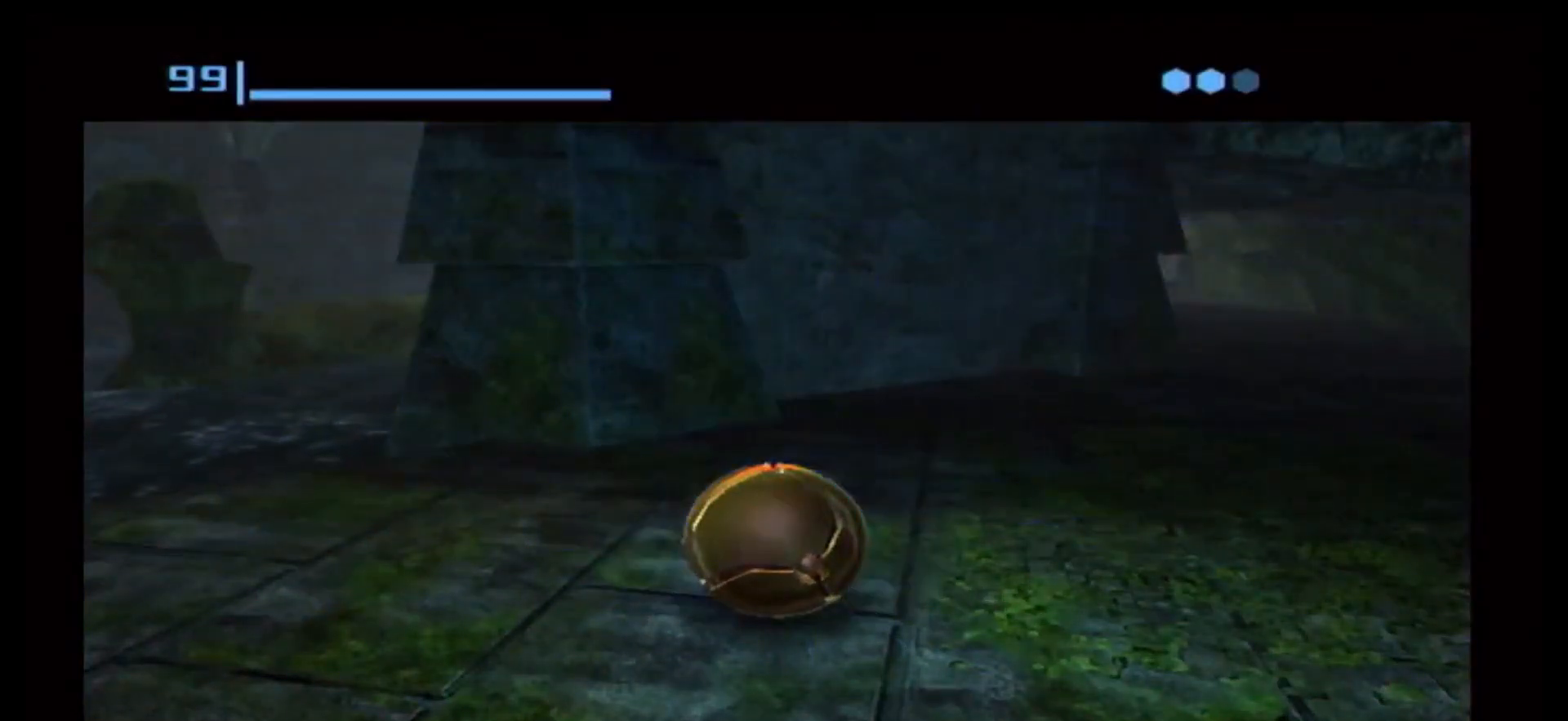
{"buttons": [], "left_stick": "center", "right_stick": "center", "events": [[33, "A", "down"], [83, "A", "up"]]}
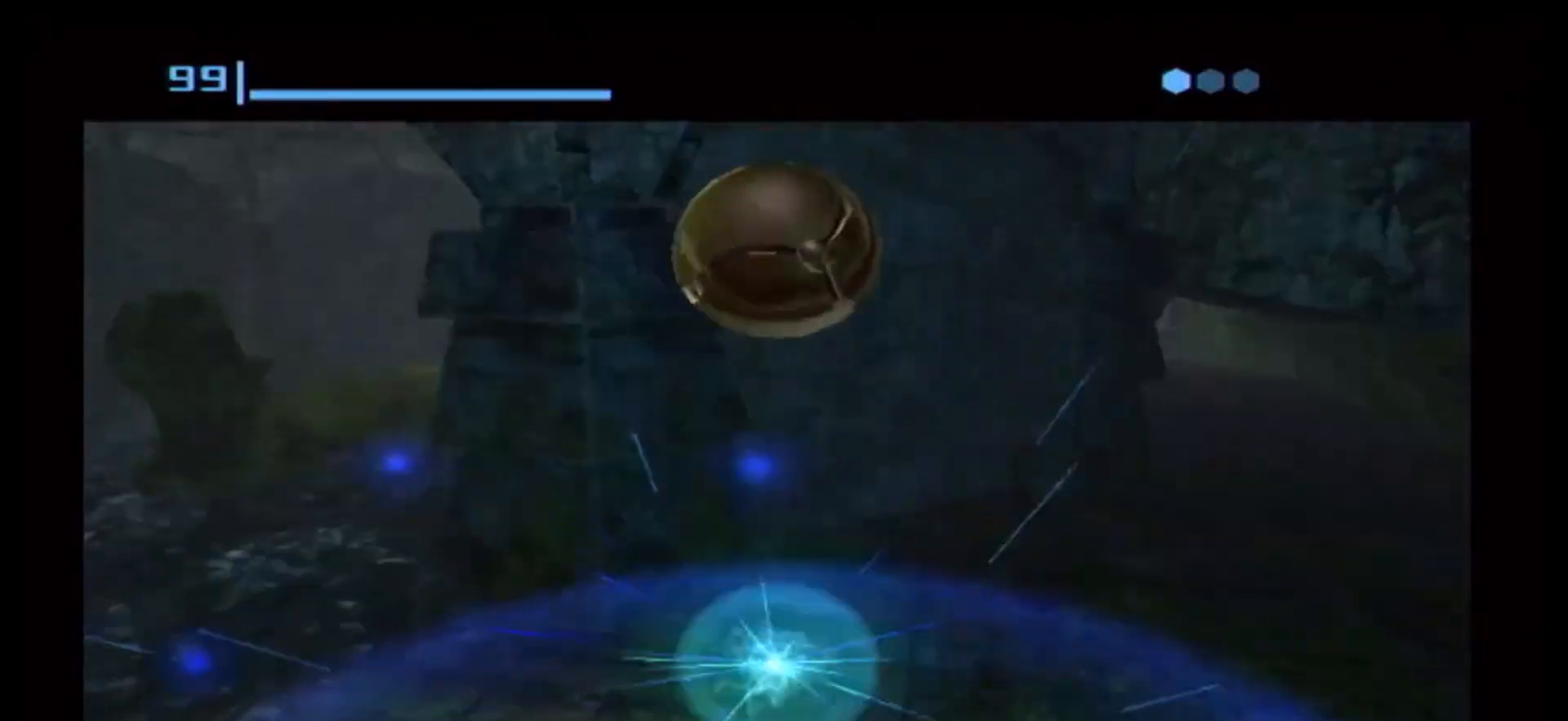
{"buttons": [], "left_stick": "center", "right_stick": "center", "events": []}
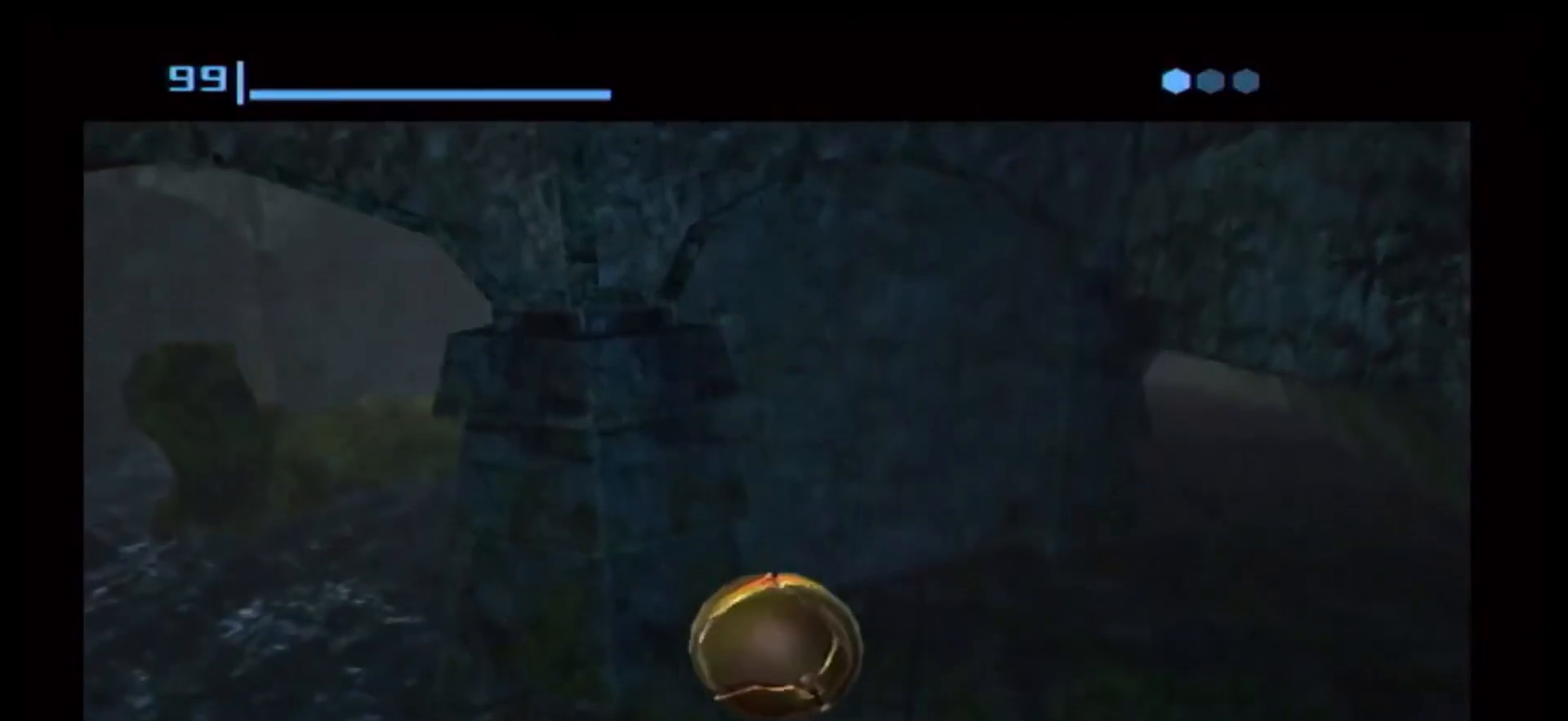
{"buttons": [], "left_stick": "center", "right_stick": "center", "events": [[167, "A", "down"], [183, "A", "up"]]}